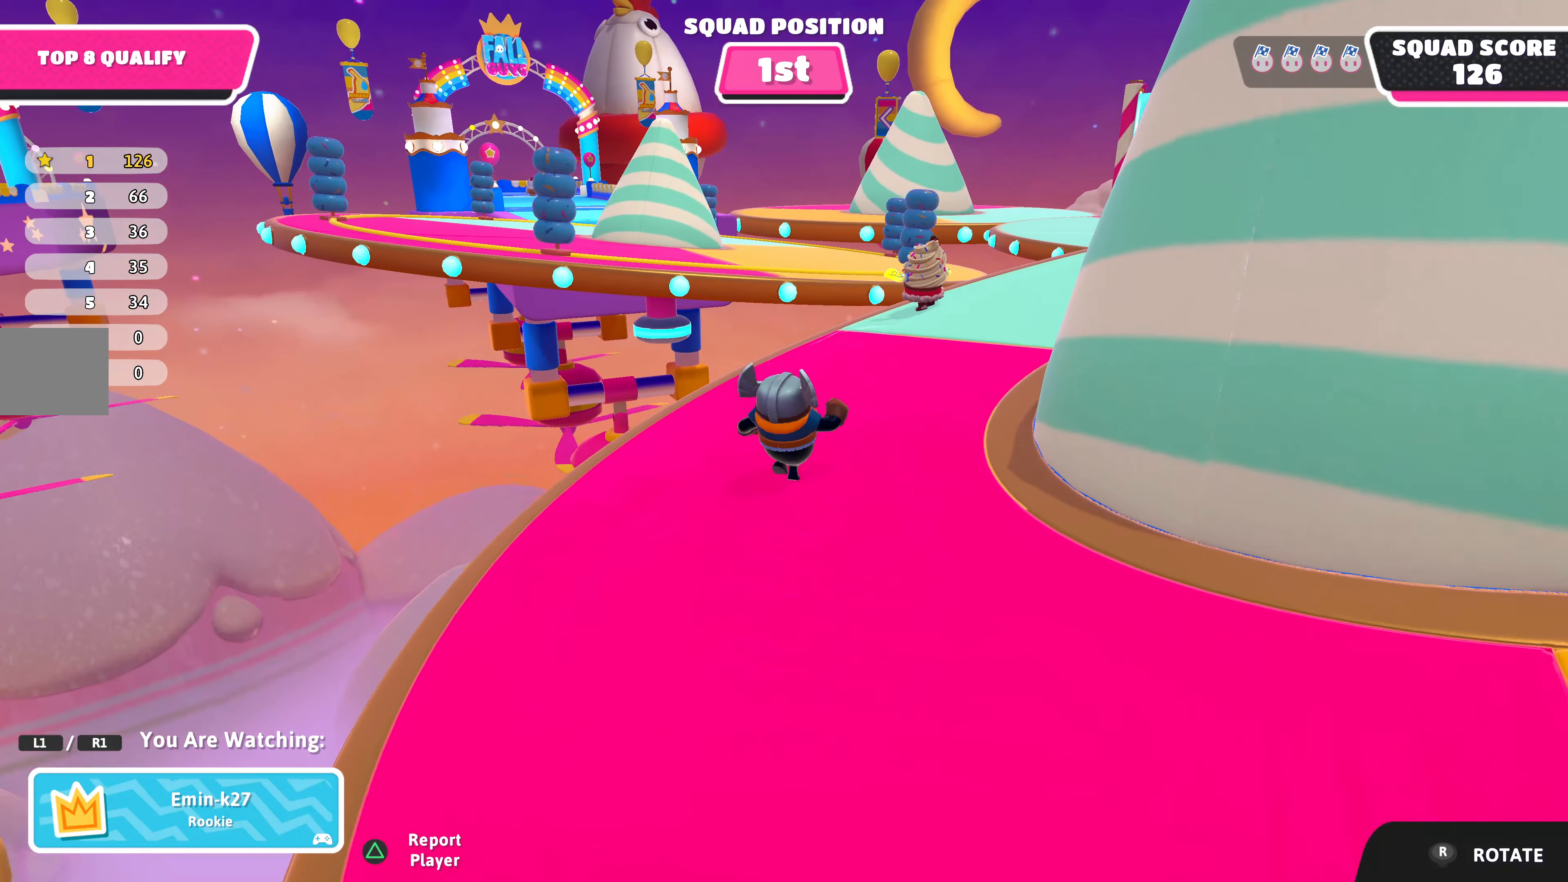
Gameplay with a controller (PlayStation layout); each line is a JSON object with the inputs held at the frame after it. "events" lists button and stick changes between this image and that frame as [ms after this image, input, new state], when the widget could be followed in between.
{"buttons": [], "left_stick": "center", "right_stick": "center", "events": [[234, "right_stick", "right"], [467, "right_stick", "center"]]}
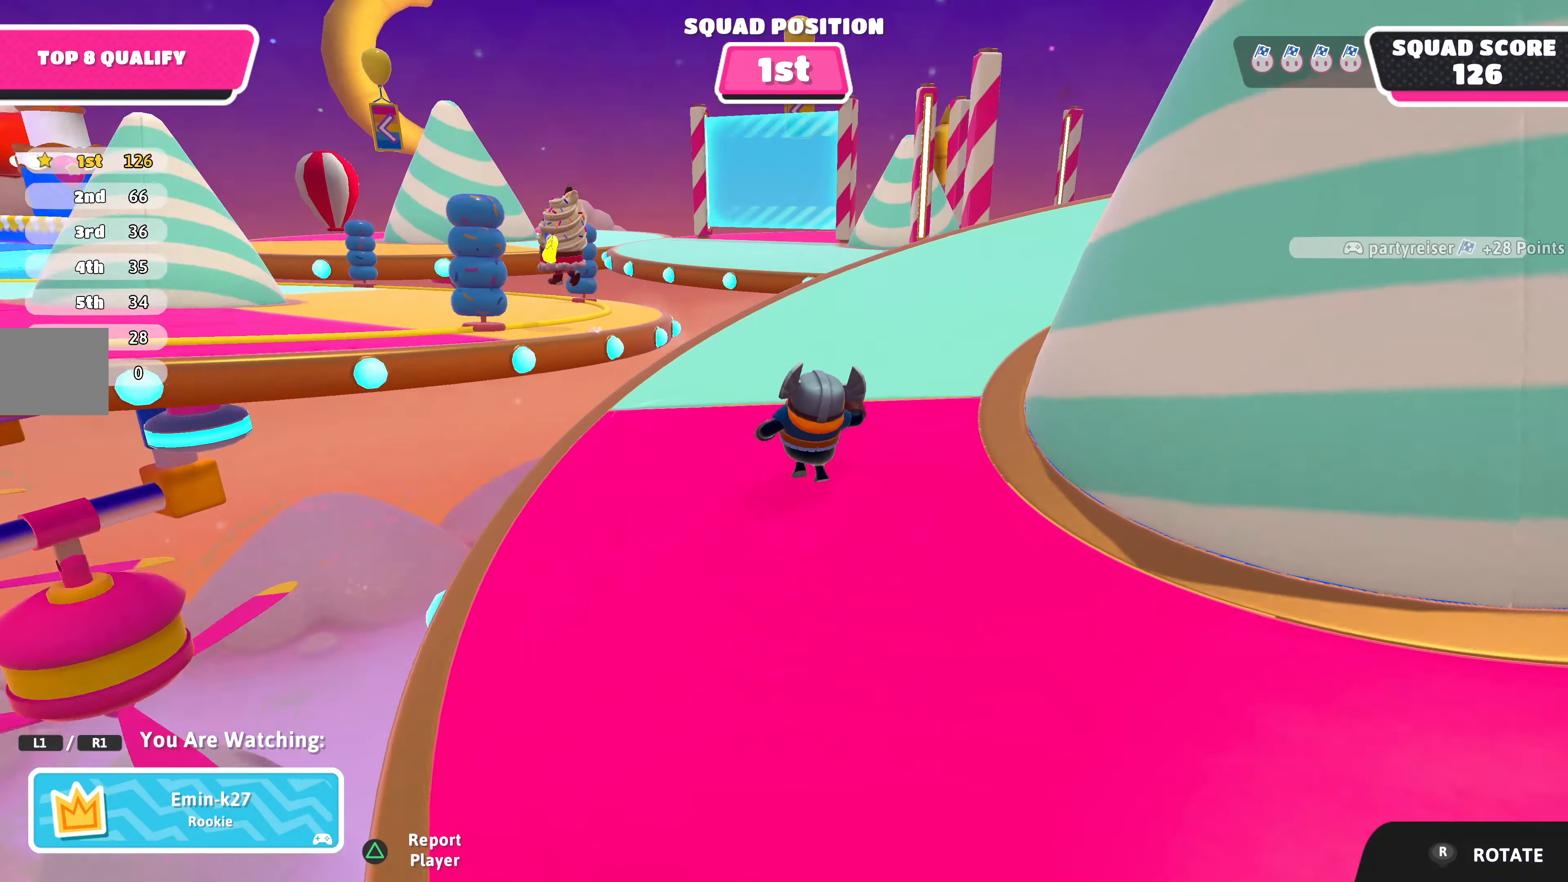
{"buttons": [], "left_stick": "center", "right_stick": "left", "events": [[500, "right_stick", "left"]]}
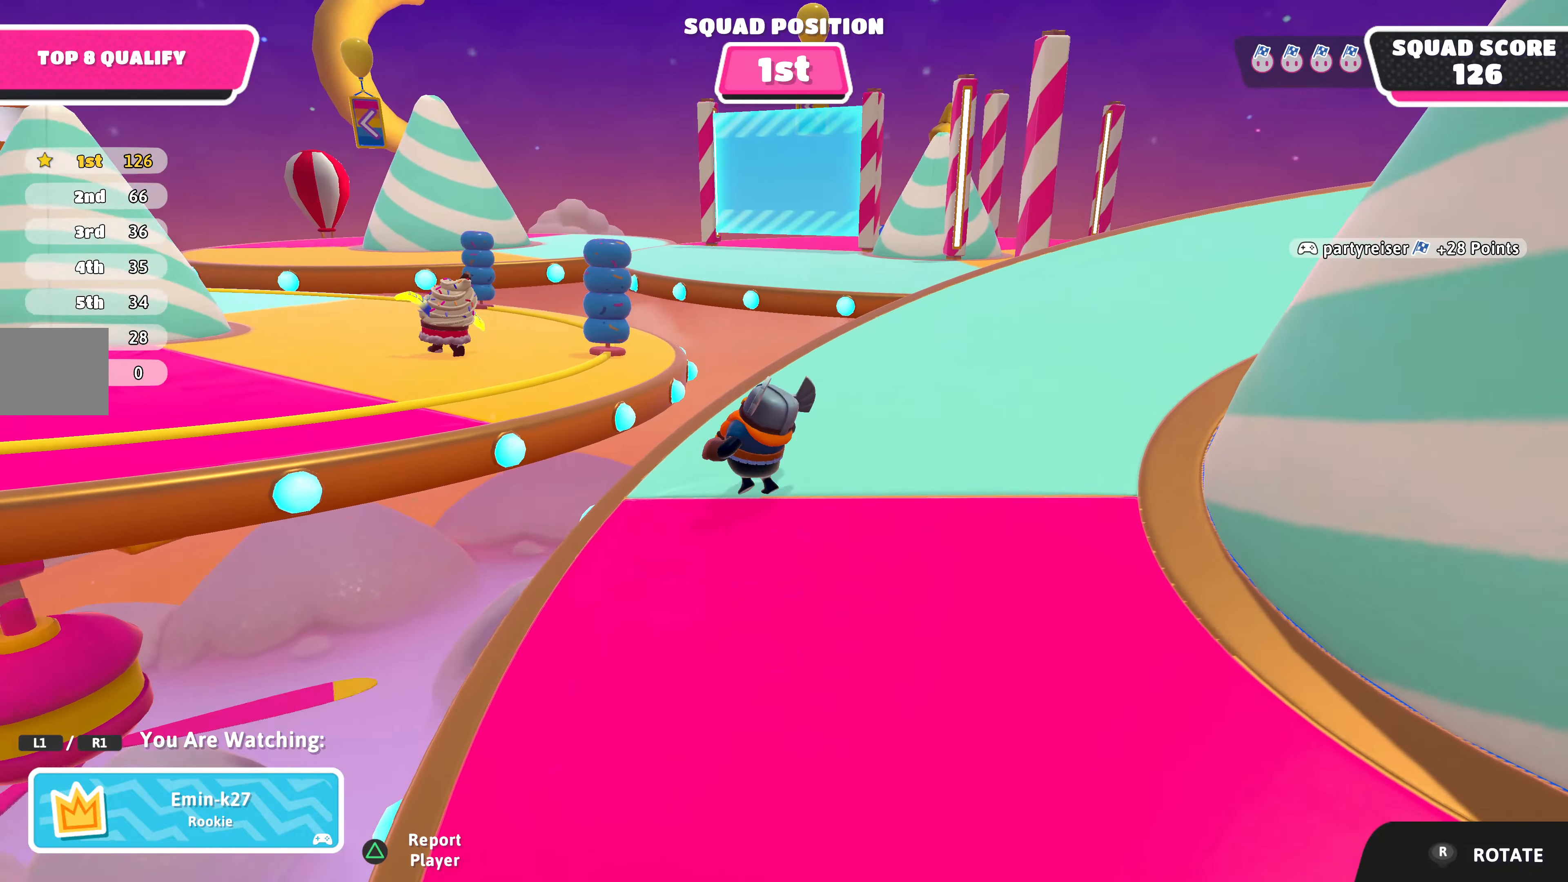
{"buttons": [], "left_stick": "center", "right_stick": "center", "events": [[434, "right_stick", "center"]]}
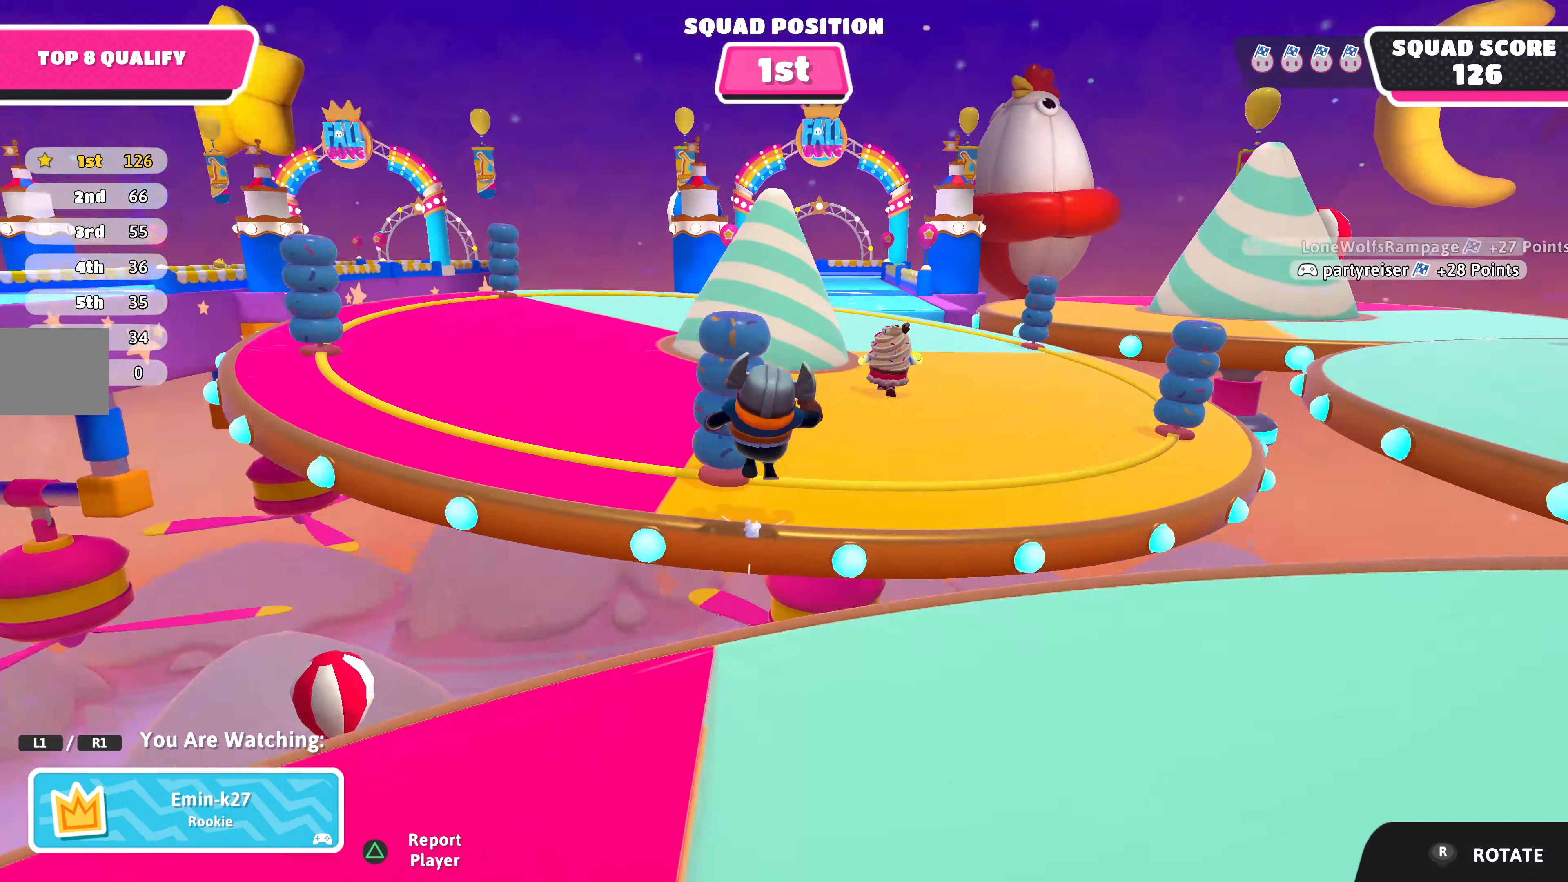
{"buttons": [], "left_stick": "center", "right_stick": "center", "events": []}
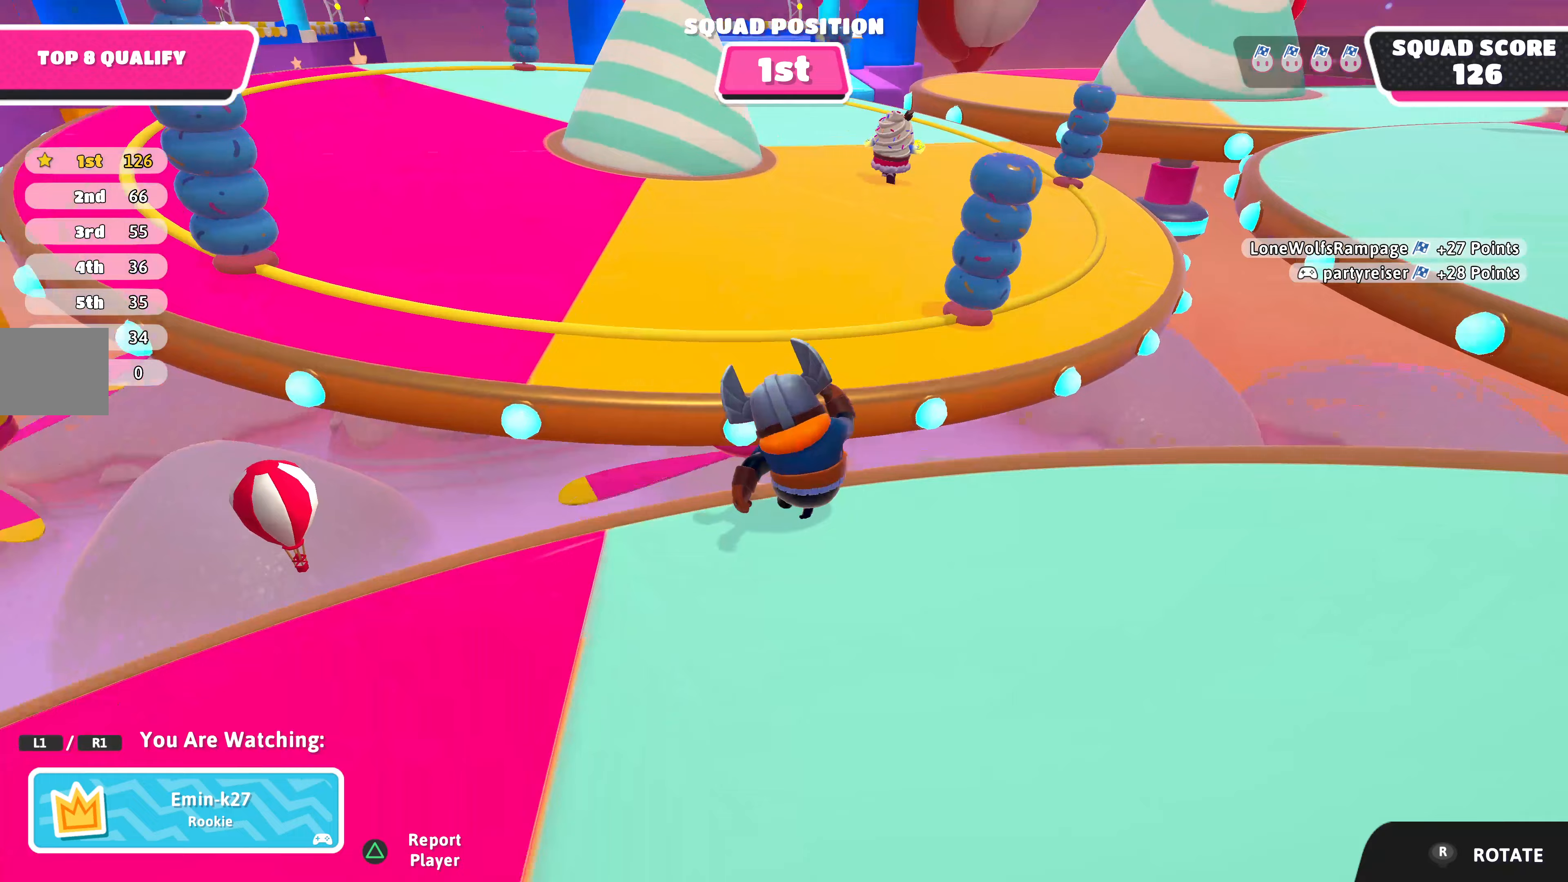
{"buttons": [], "left_stick": "center", "right_stick": "center", "events": []}
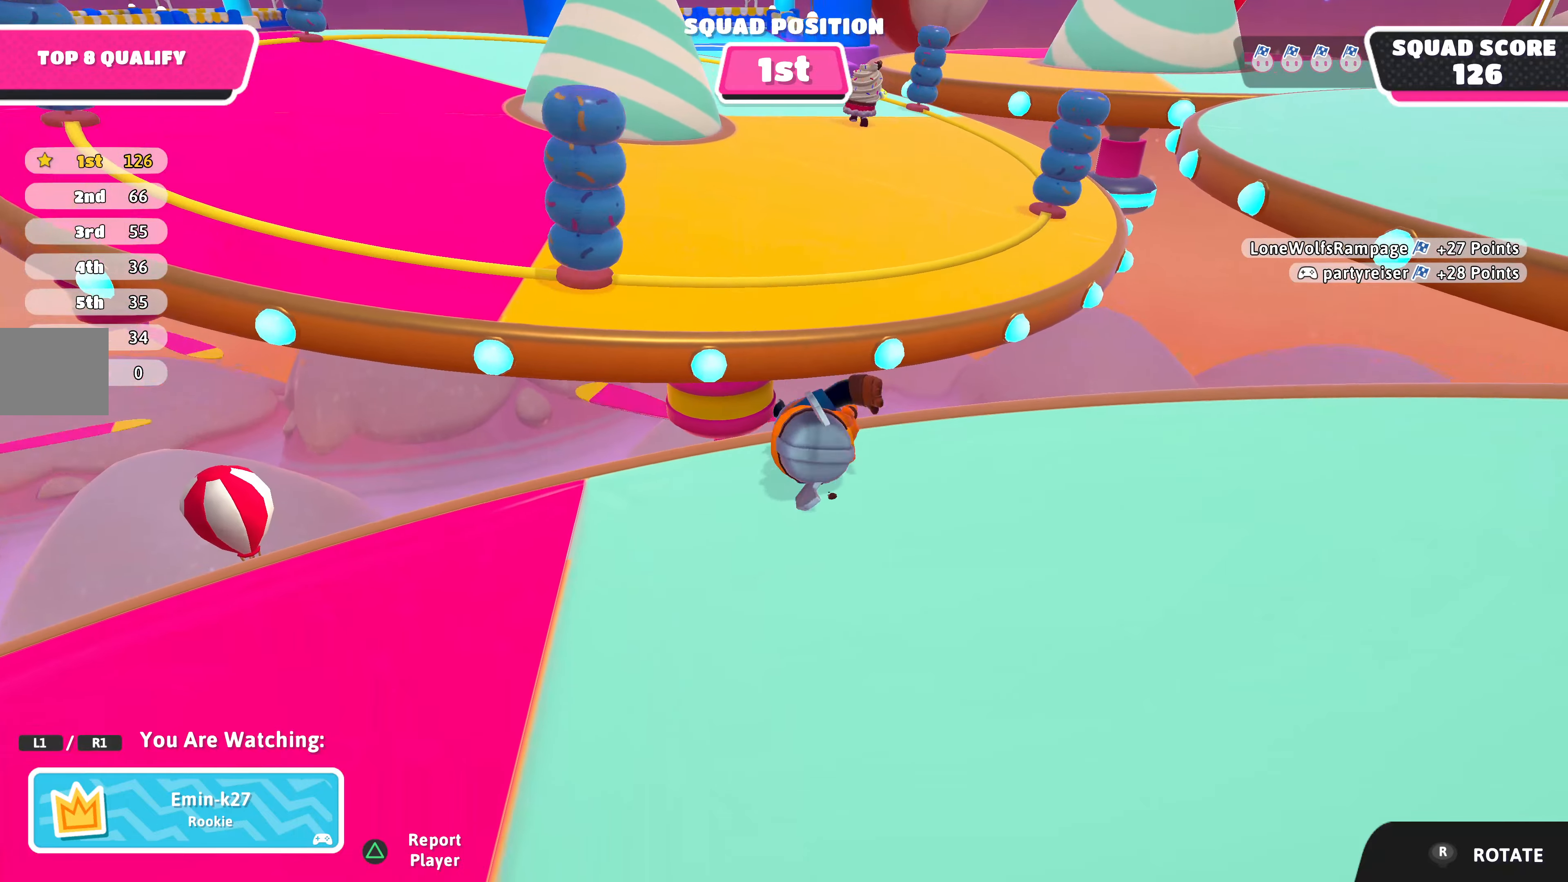
{"buttons": [], "left_stick": "center", "right_stick": "up", "events": [[467, "right_stick", "up"]]}
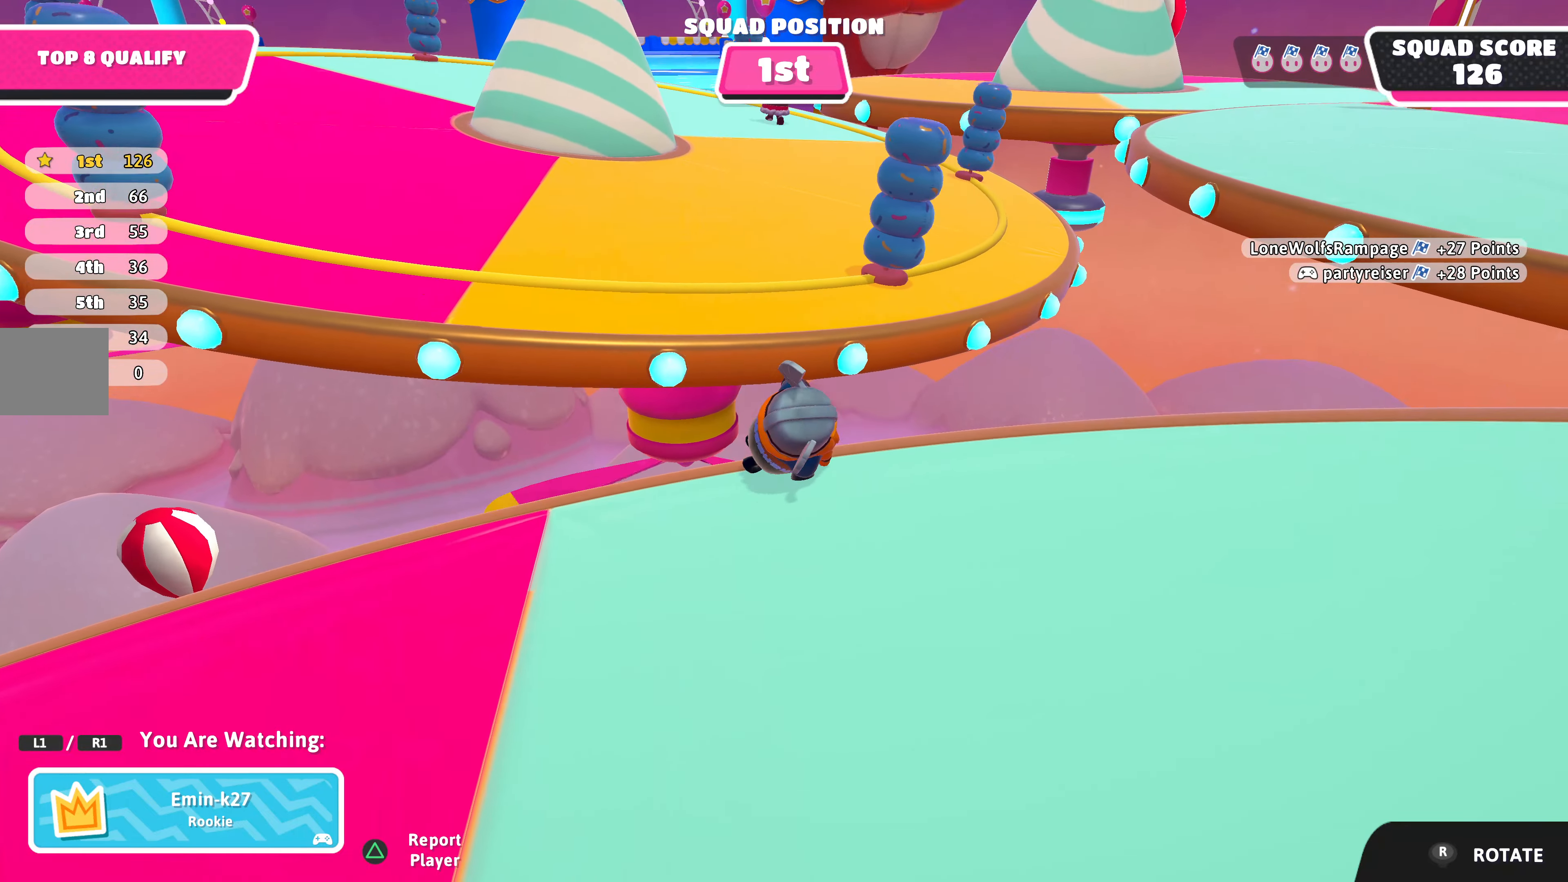
{"buttons": [], "left_stick": "center", "right_stick": "center", "events": [[167, "right_stick", "center"]]}